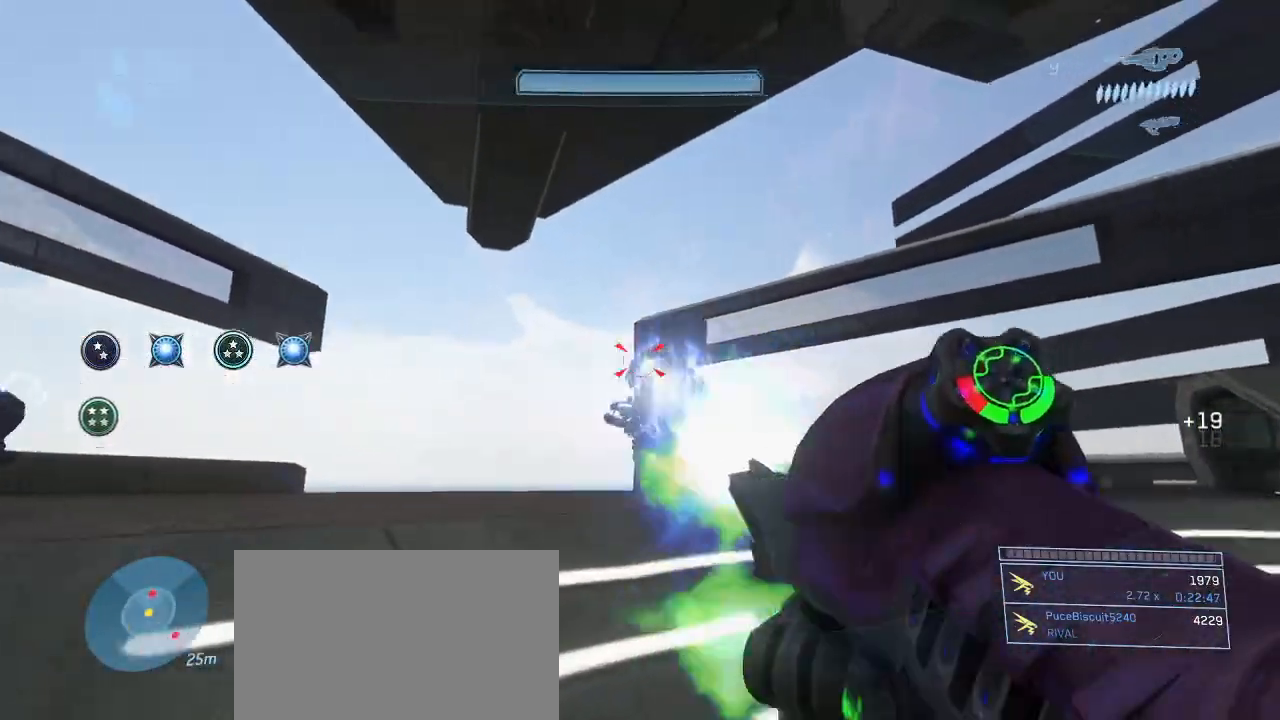
Gameplay with keyboard and mouse; each line is a JSON object with the keys and mouse buttons held at the frame after it. "events" lists presses ("down") and releases ("up") of "1", "2", "3", "4", "5", "a", "alt", "c", "d", "e", "f", "g", "q", "r", "s", "shift", "space", "t", "tab", "v", "w", "x", "z", "mouse_left" and "mouse_right" between this image and that frame as [ms after this image, input, new state], when the widget could be followed in between. "mouse_left", "mouse_right" = the "left", "right" buttons of the "mouse" list. No other keys are recorded. Not read: mouse_move other_keys.
{"keys": ["w"], "mouse": [], "events": [[67, "mouse_left", "down"], [167, "mouse_left", "up"], [317, "mouse_left", "down"], [400, "mouse_left", "up"]]}
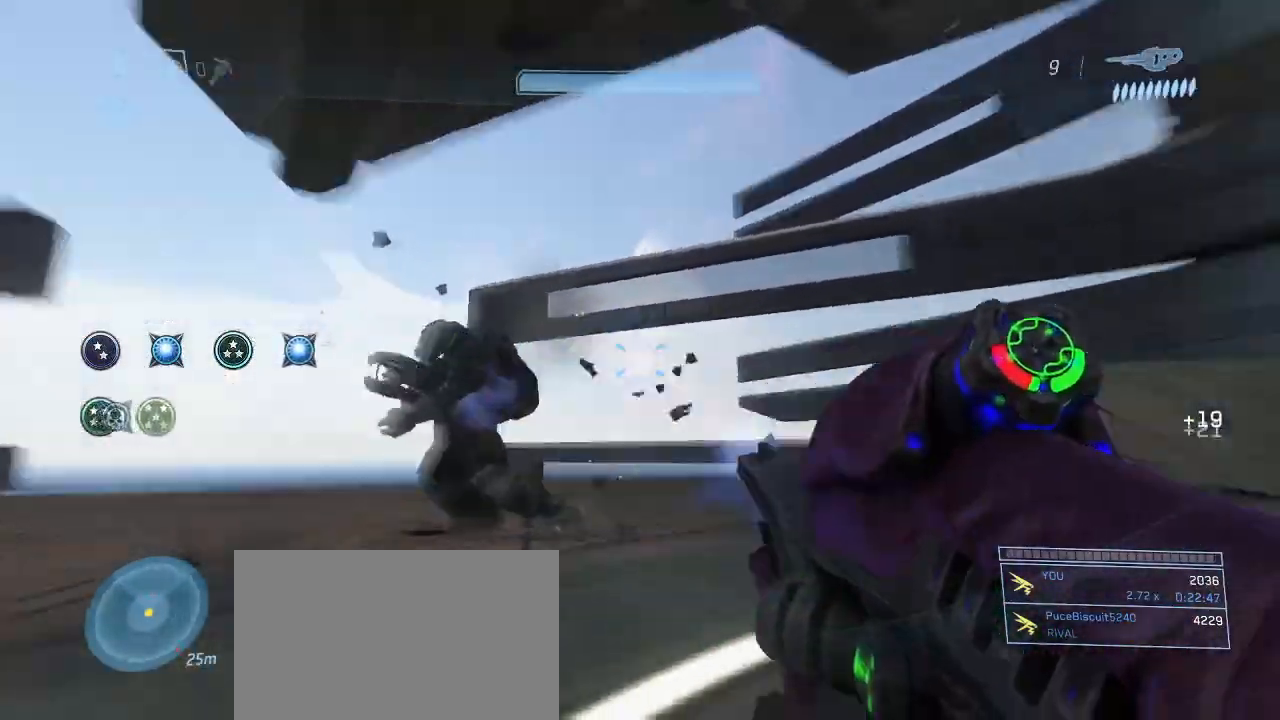
{"keys": ["a", "w"], "mouse": [], "events": [[50, "a", "down"]]}
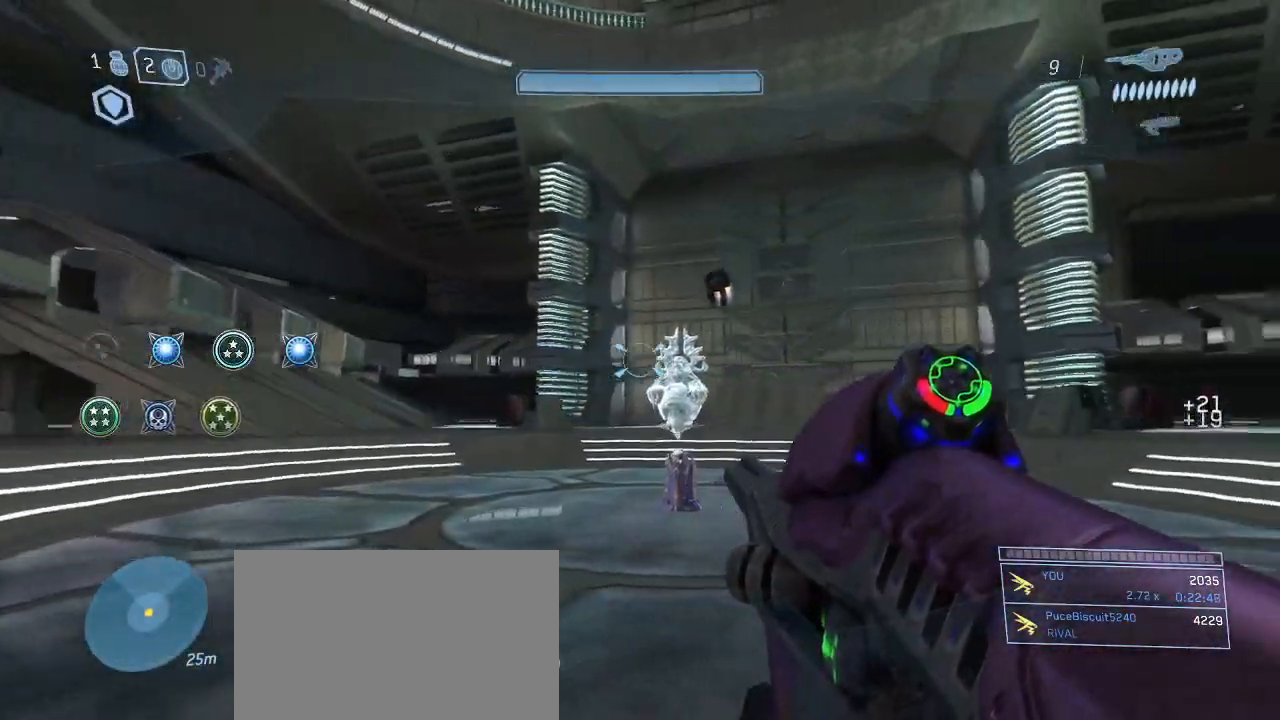
{"keys": ["a"], "mouse": [], "events": [[250, "mouse_left", "down"], [333, "mouse_left", "up"], [367, "mouse_left", "down"], [483, "mouse_left", "up"], [483, "w", "up"]]}
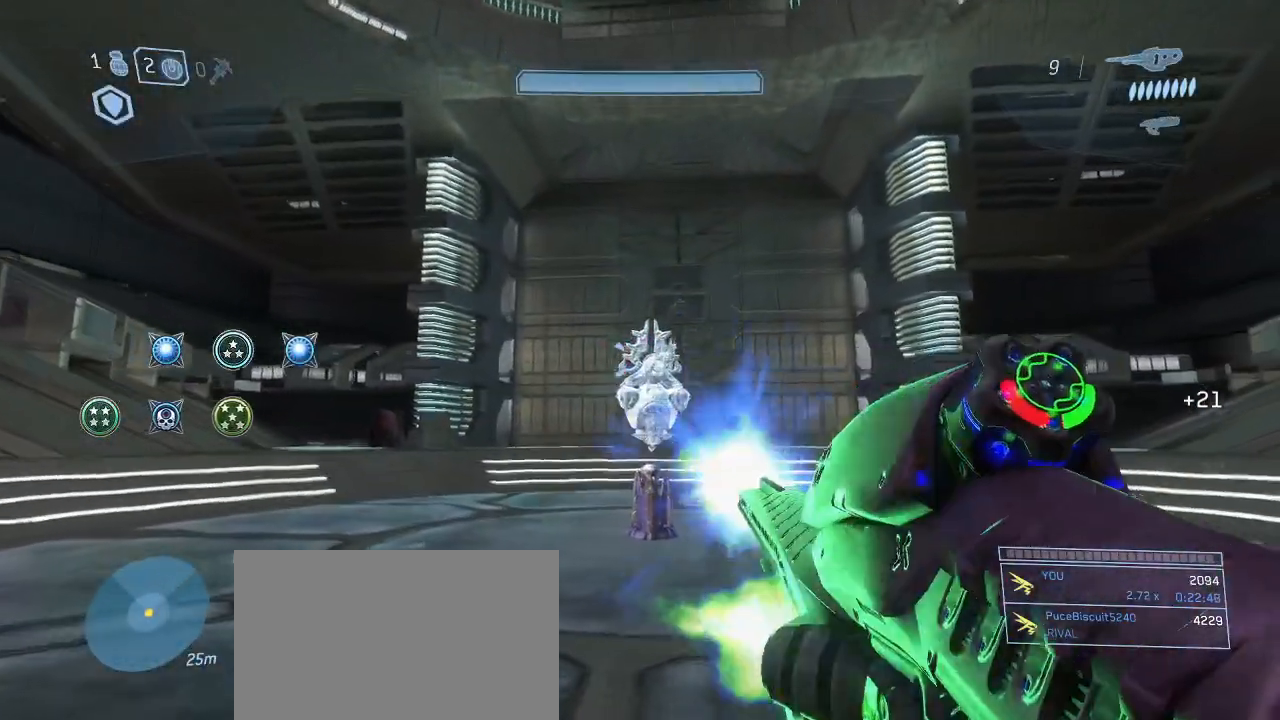
{"keys": ["a", "w"], "mouse": [], "events": [[50, "mouse_left", "down"], [167, "mouse_left", "up"], [217, "w", "down"]]}
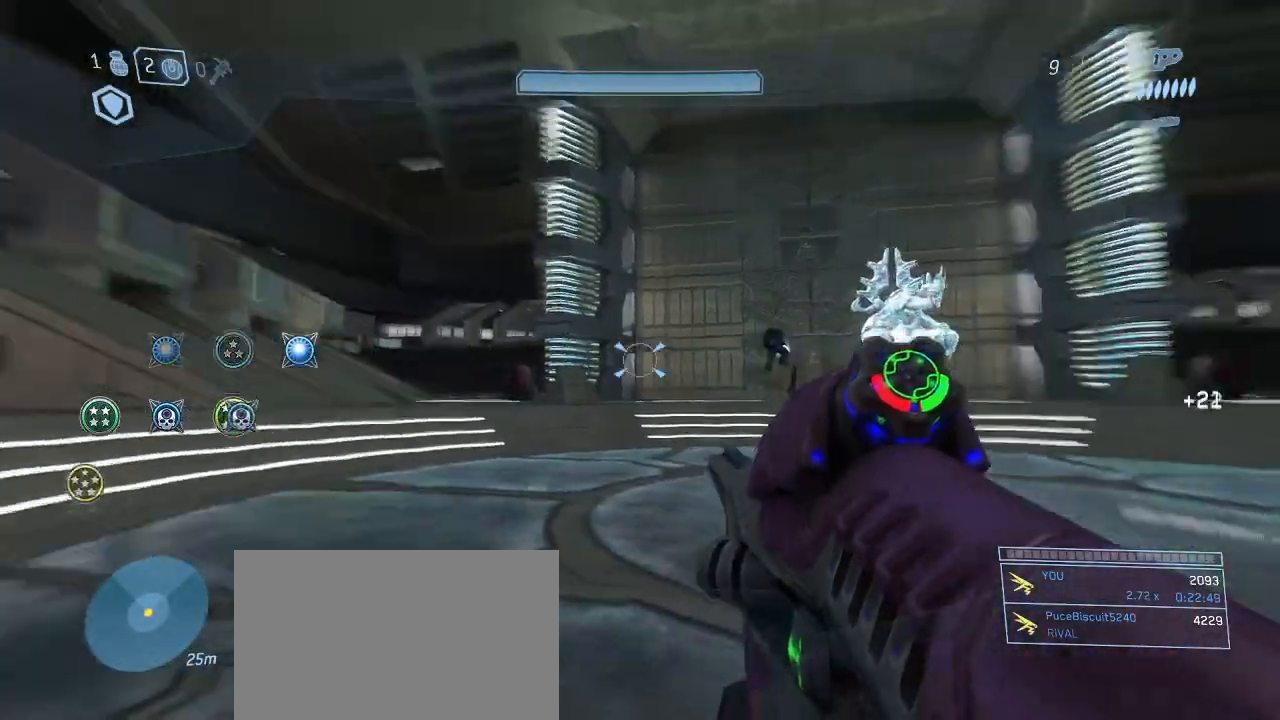
{"keys": ["a", "w"], "mouse": [], "events": [[133, "mouse_right", "down"], [283, "mouse_right", "up"]]}
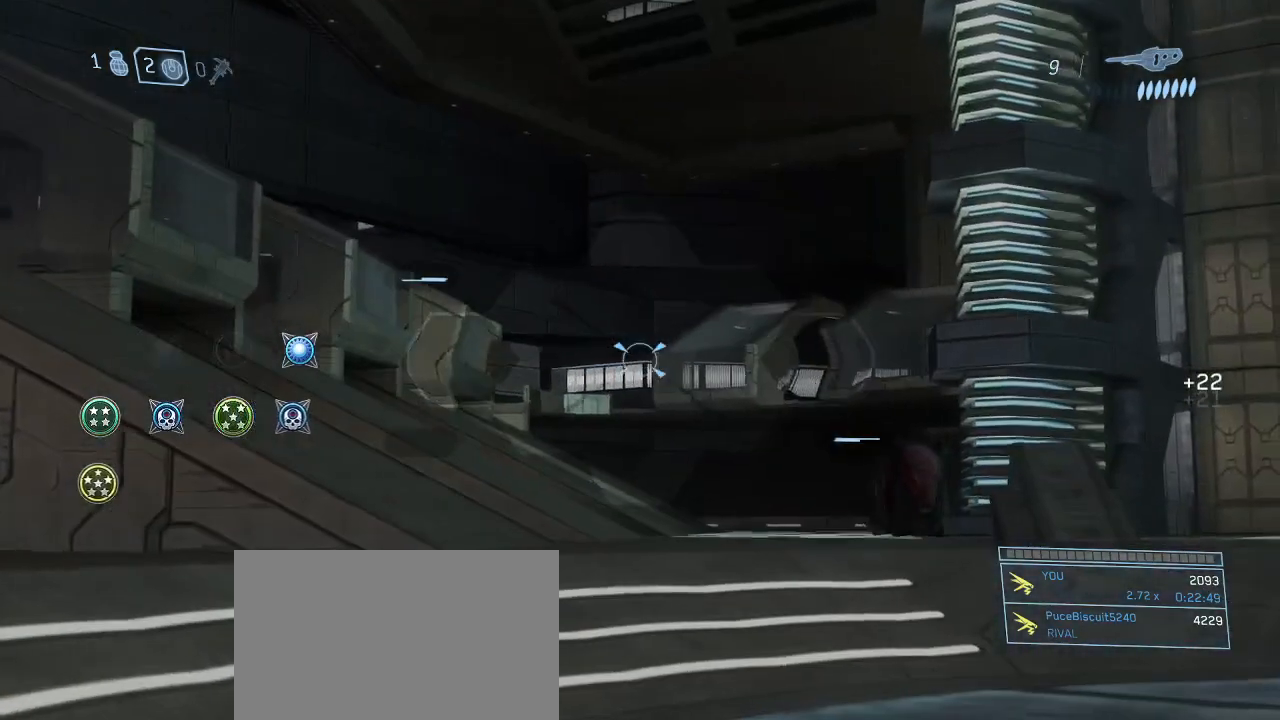
{"keys": ["a", "w"], "mouse": [], "events": [[300, "space", "down"], [433, "space", "up"]]}
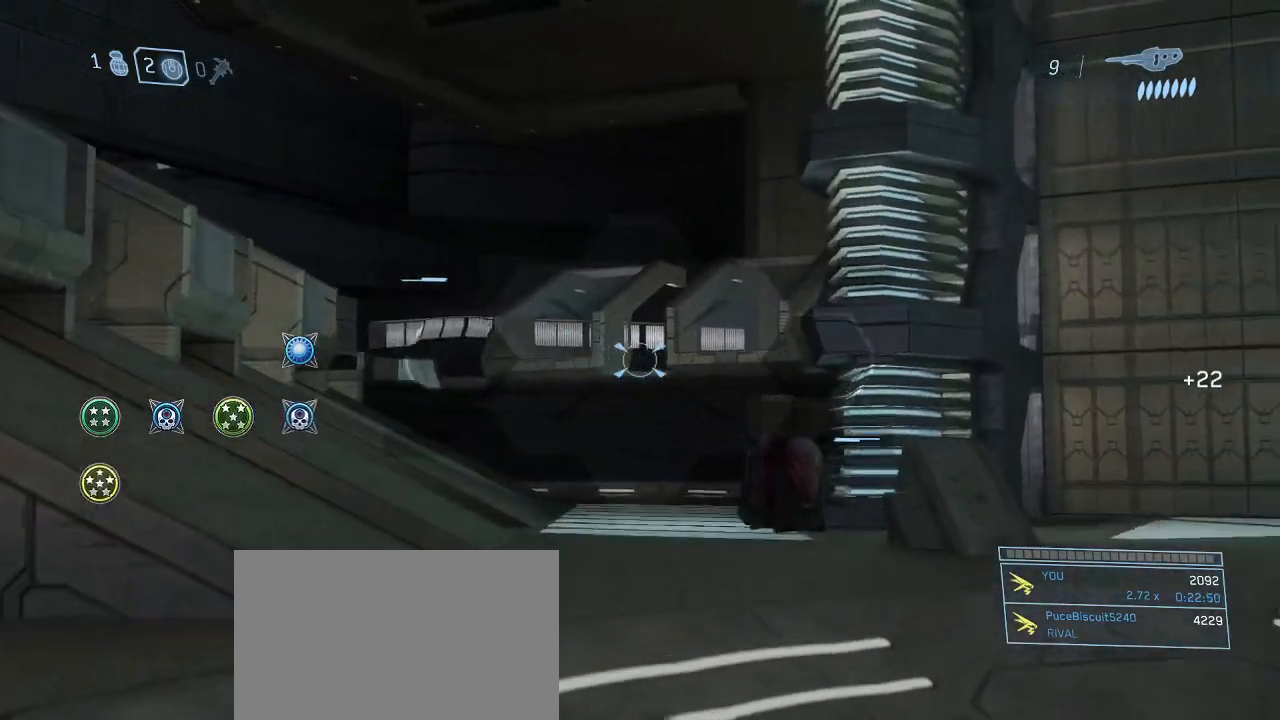
{"keys": ["a", "w"], "mouse": [], "events": []}
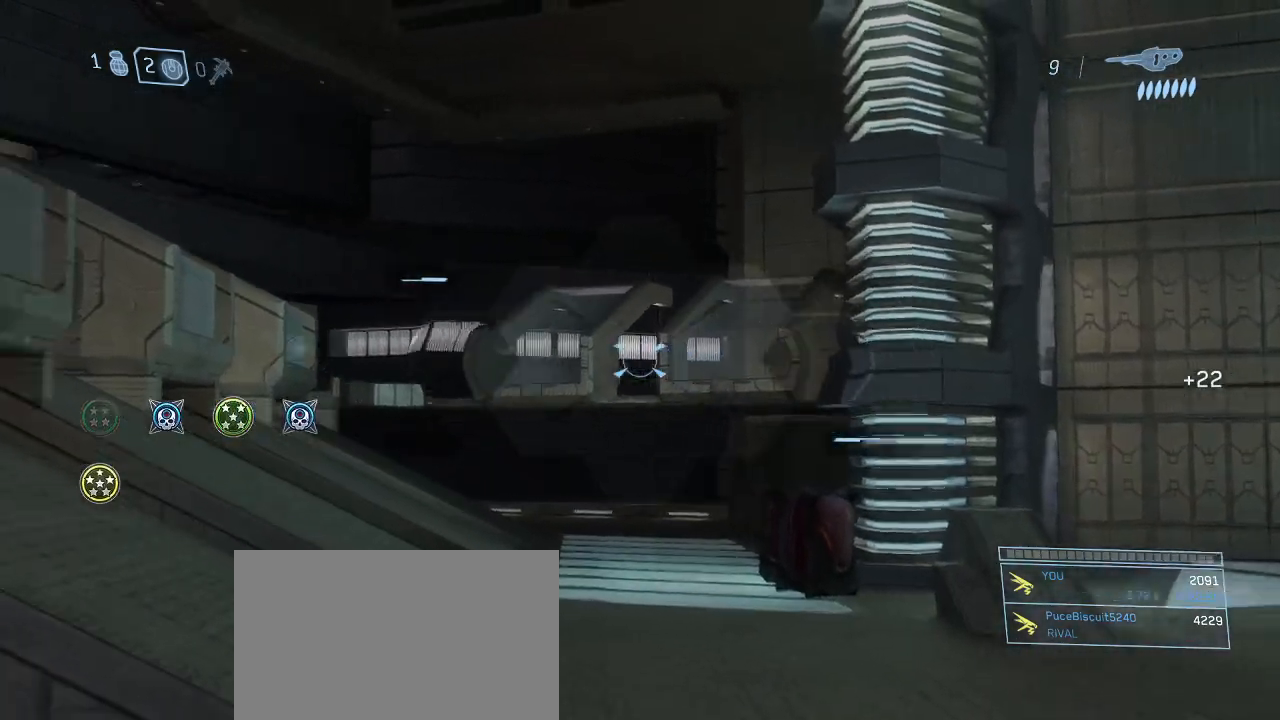
{"keys": ["a", "w"], "mouse": [], "events": [[133, "mouse_left", "down"], [183, "mouse_left", "up"]]}
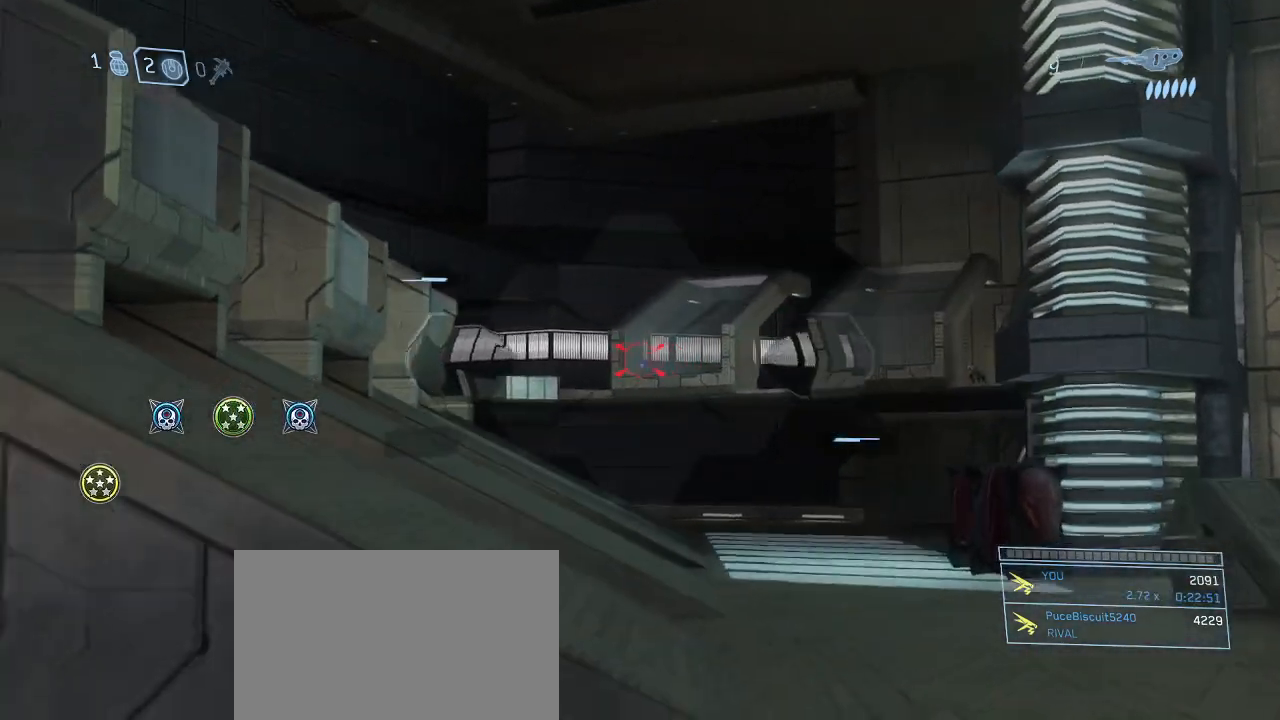
{"keys": ["w"], "mouse": [], "events": [[200, "a", "up"], [350, "mouse_left", "down"], [433, "mouse_left", "up"]]}
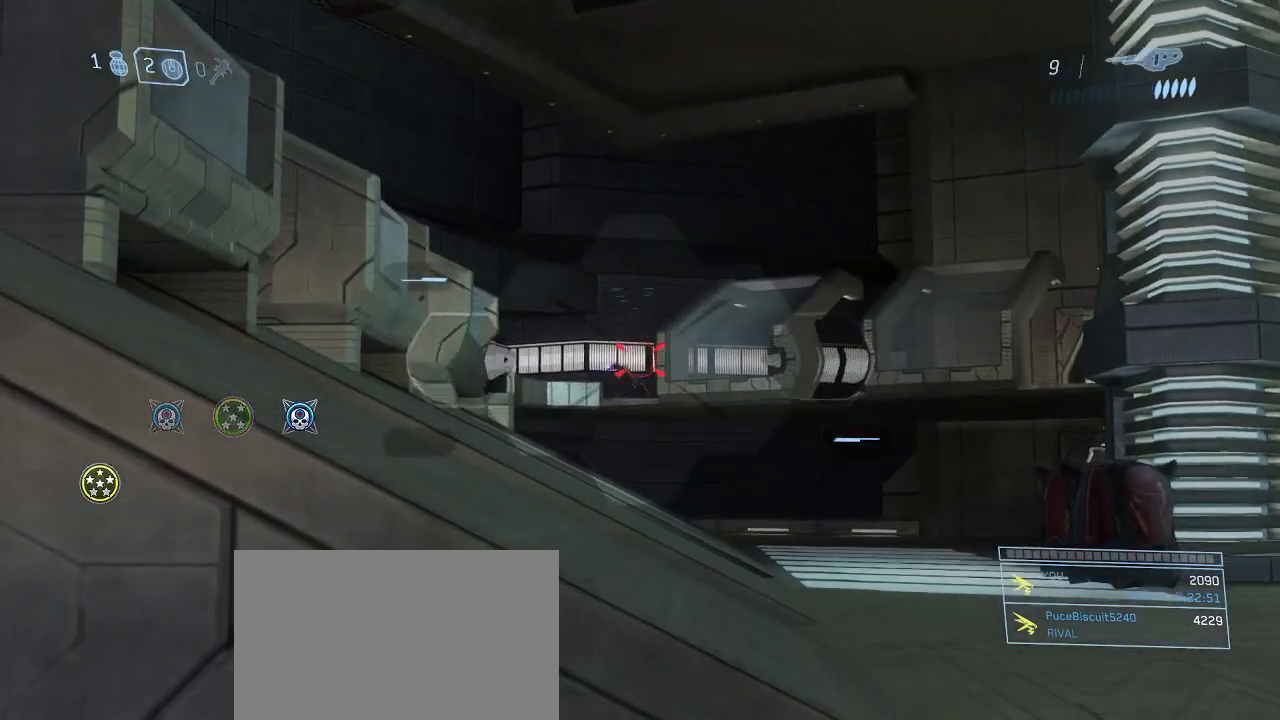
{"keys": ["w"], "mouse": ["left"], "events": [[267, "mouse_left", "down"], [317, "space", "down"], [400, "mouse_left", "up"], [450, "space", "up"], [500, "mouse_left", "down"]]}
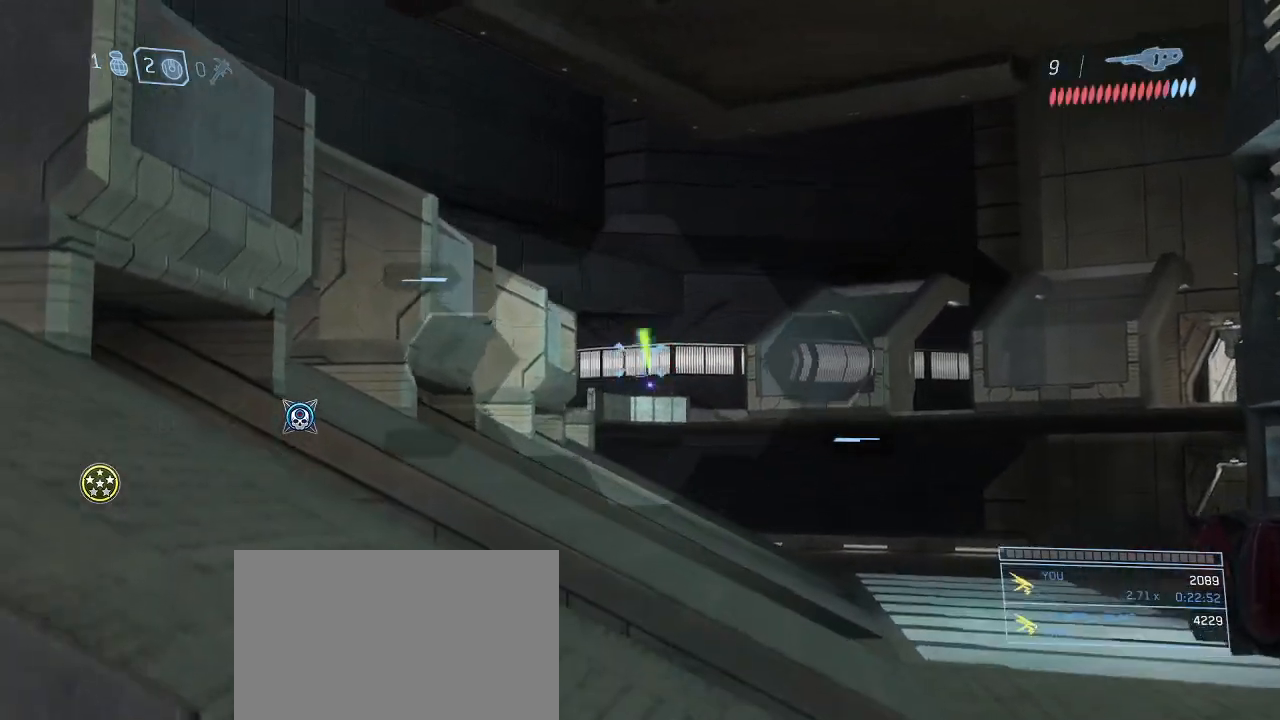
{"keys": ["w"], "mouse": ["left"], "events": [[133, "mouse_left", "up"], [417, "mouse_left", "down"]]}
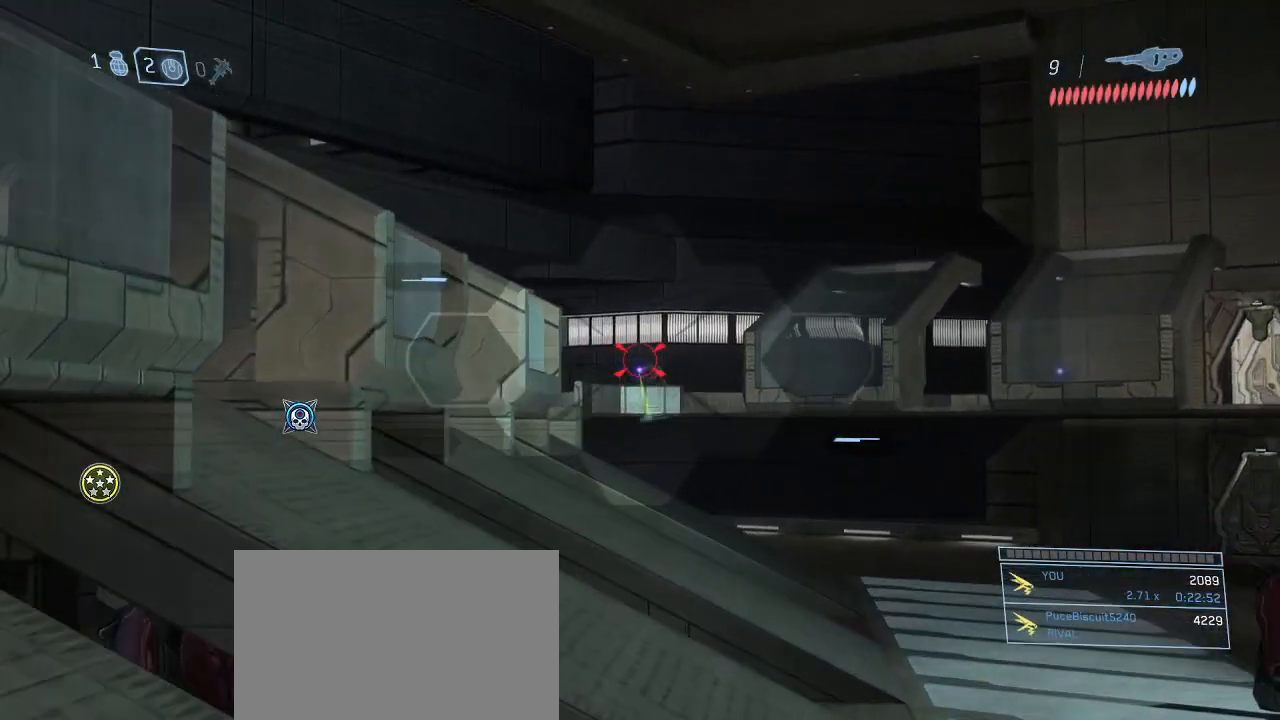
{"keys": ["w"], "mouse": [], "events": [[17, "mouse_left", "up"], [100, "mouse_left", "down"], [200, "mouse_left", "up"], [350, "mouse_left", "down"], [433, "mouse_left", "up"]]}
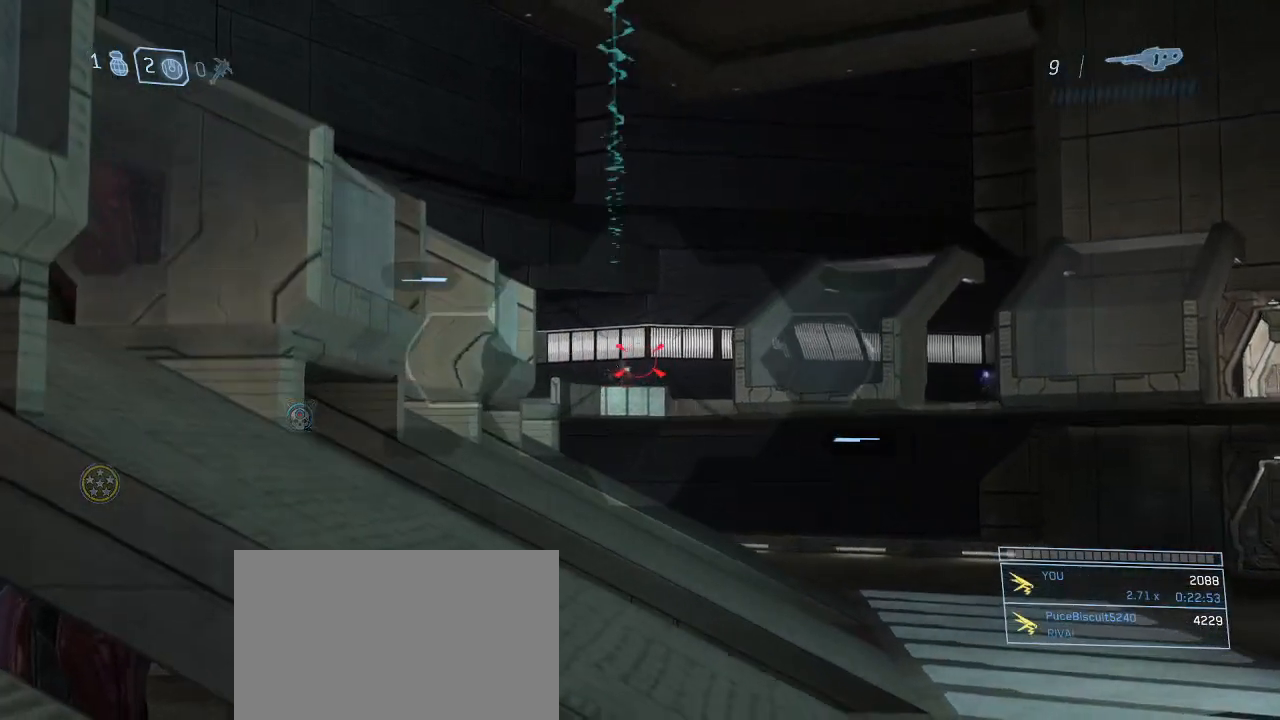
{"keys": ["w"], "mouse": [], "events": [[67, "a", "down"], [167, "a", "up"]]}
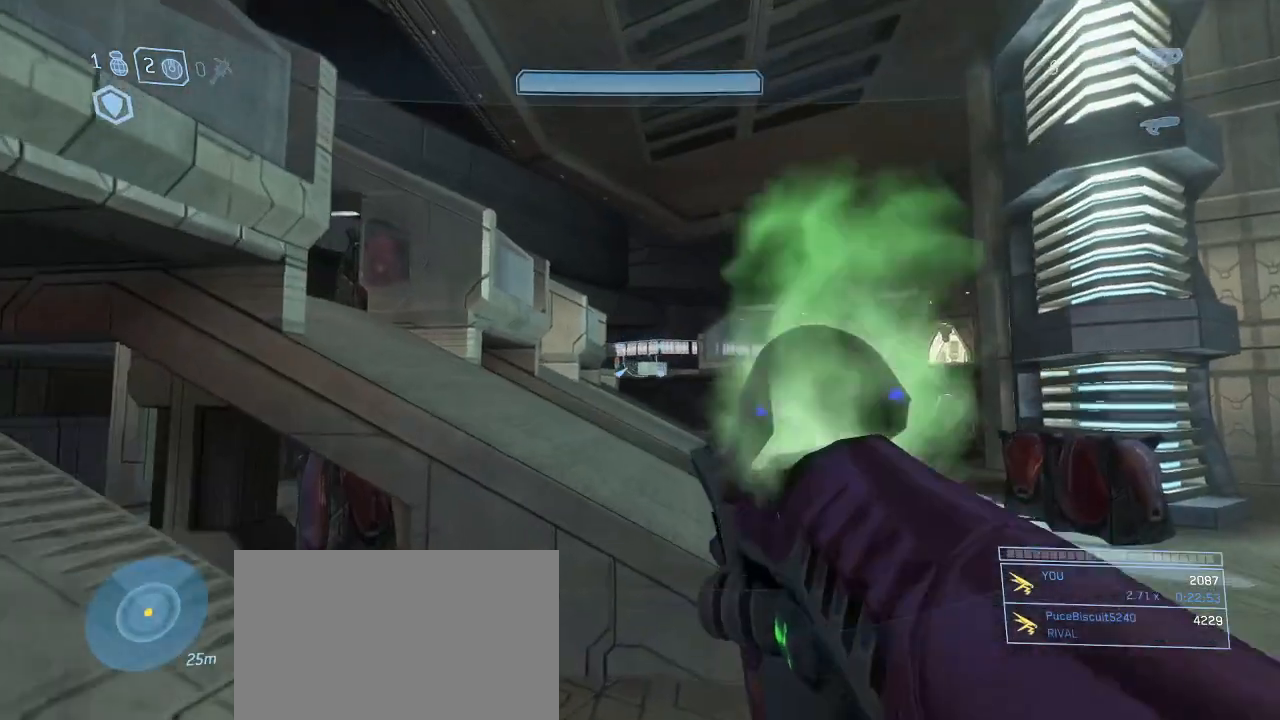
{"keys": ["w"], "mouse": [], "events": [[283, "space", "down"], [417, "space", "up"]]}
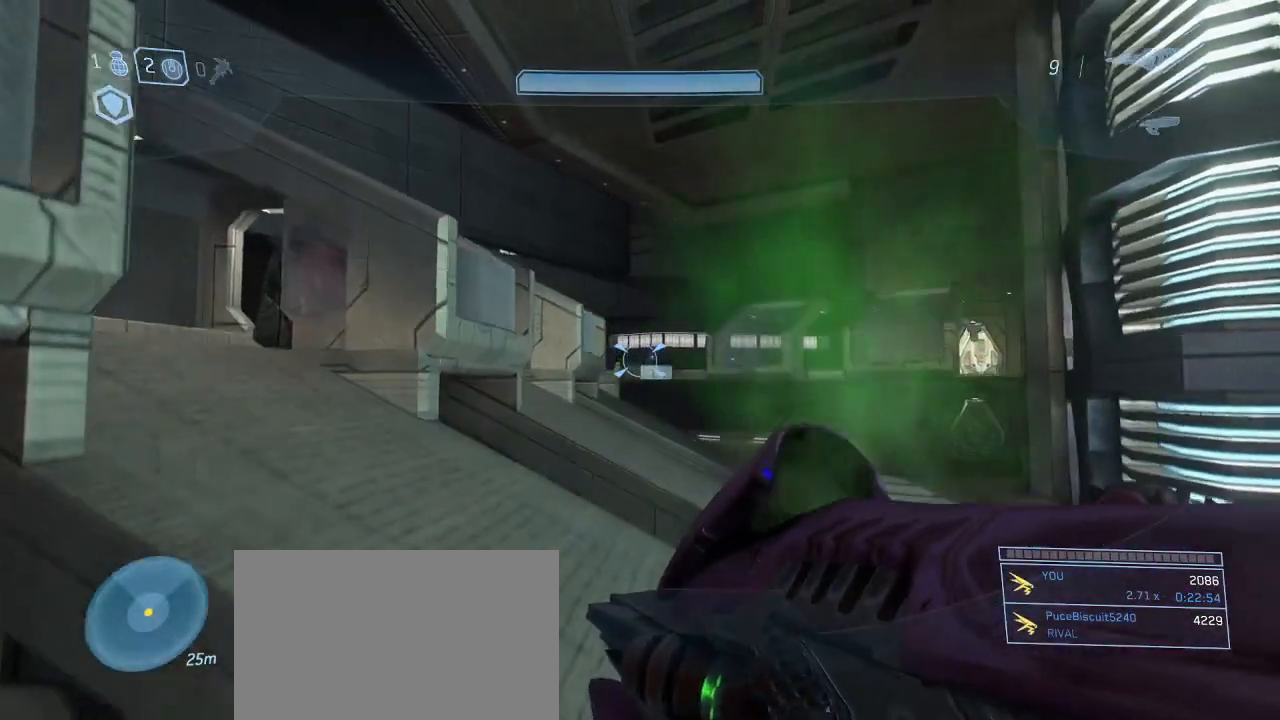
{"keys": ["w"], "mouse": [], "events": []}
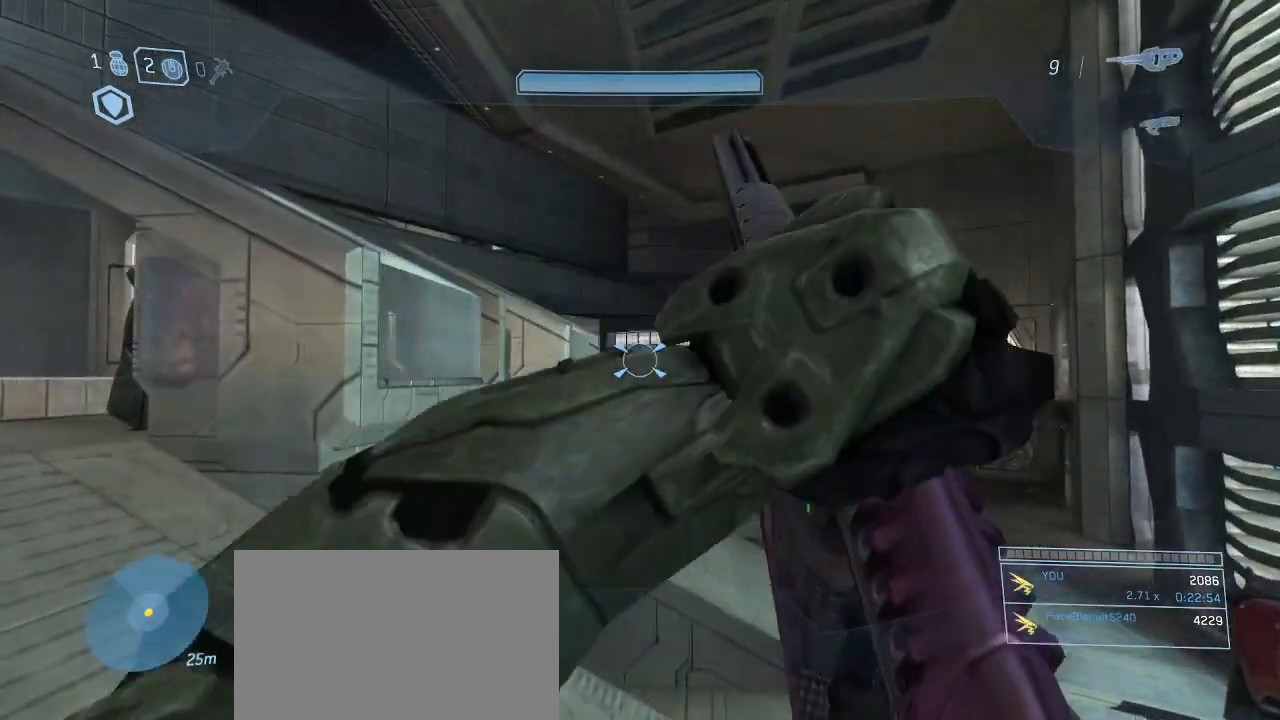
{"keys": ["d", "w"], "mouse": [], "events": [[350, "d", "down"]]}
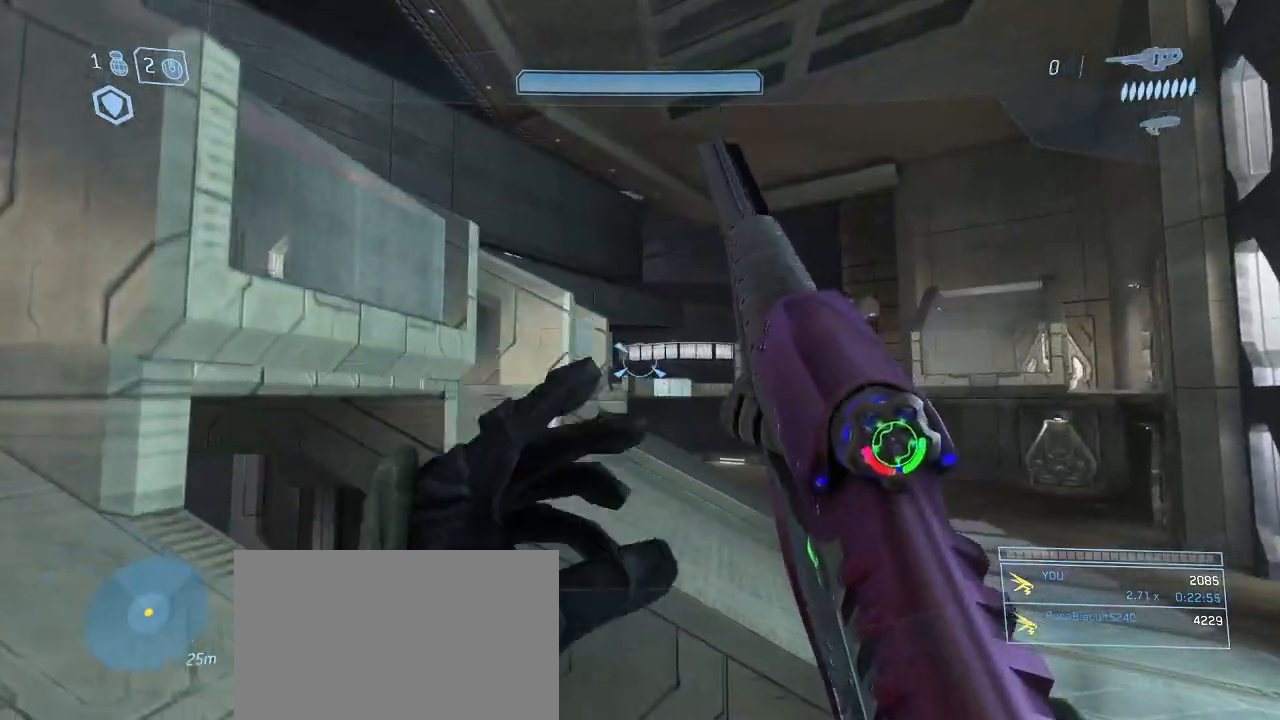
{"keys": ["w"], "mouse": ["left"], "events": [[83, "d", "up"], [283, "mouse_left", "down"], [333, "space", "down"], [417, "mouse_left", "up"], [417, "space", "up"], [467, "mouse_left", "down"]]}
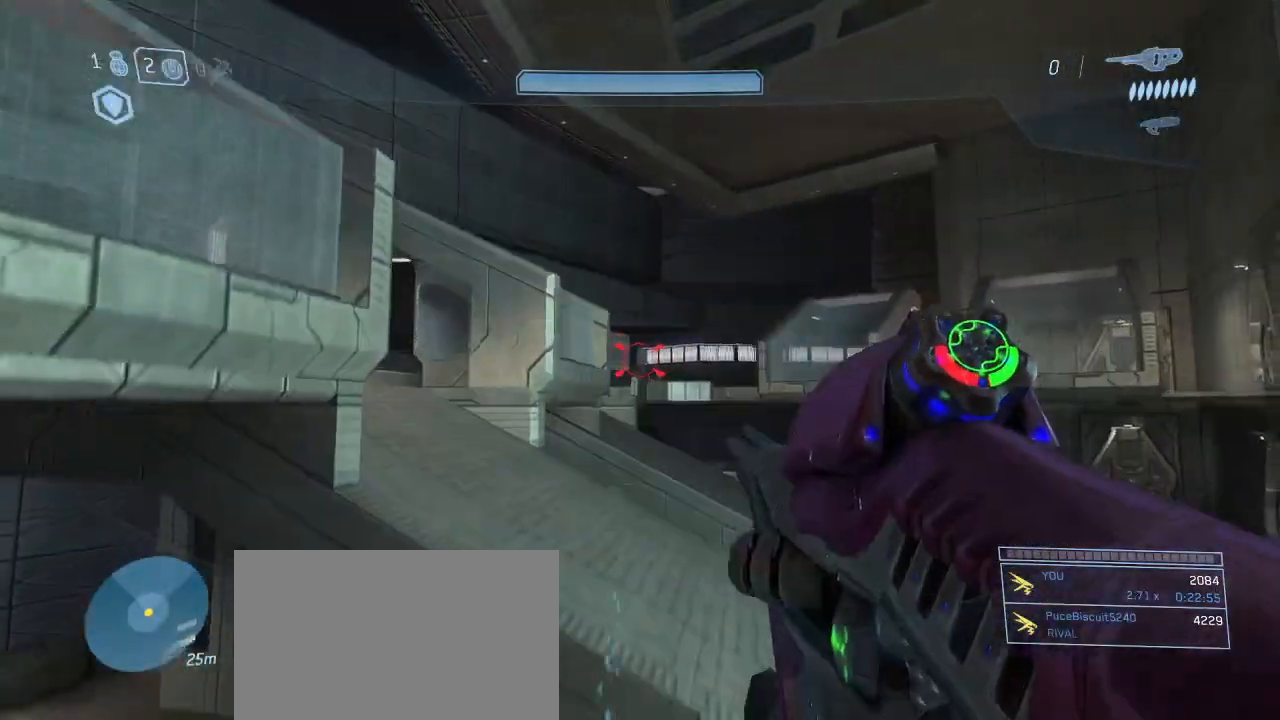
{"keys": ["a", "w"], "mouse": [], "events": [[67, "mouse_left", "up"], [150, "mouse_left", "down"], [200, "a", "down"], [250, "mouse_left", "up"], [417, "mouse_left", "down"], [483, "mouse_left", "up"]]}
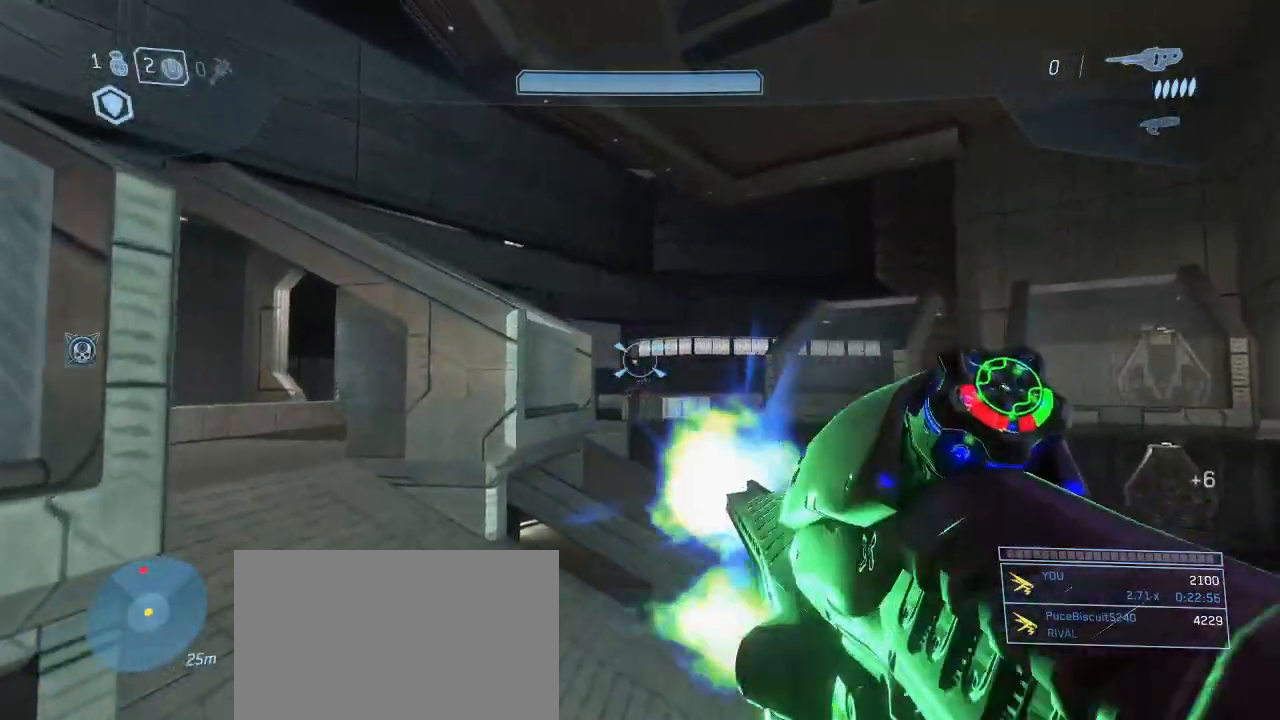
{"keys": ["a"], "mouse": [], "events": [[267, "w", "up"]]}
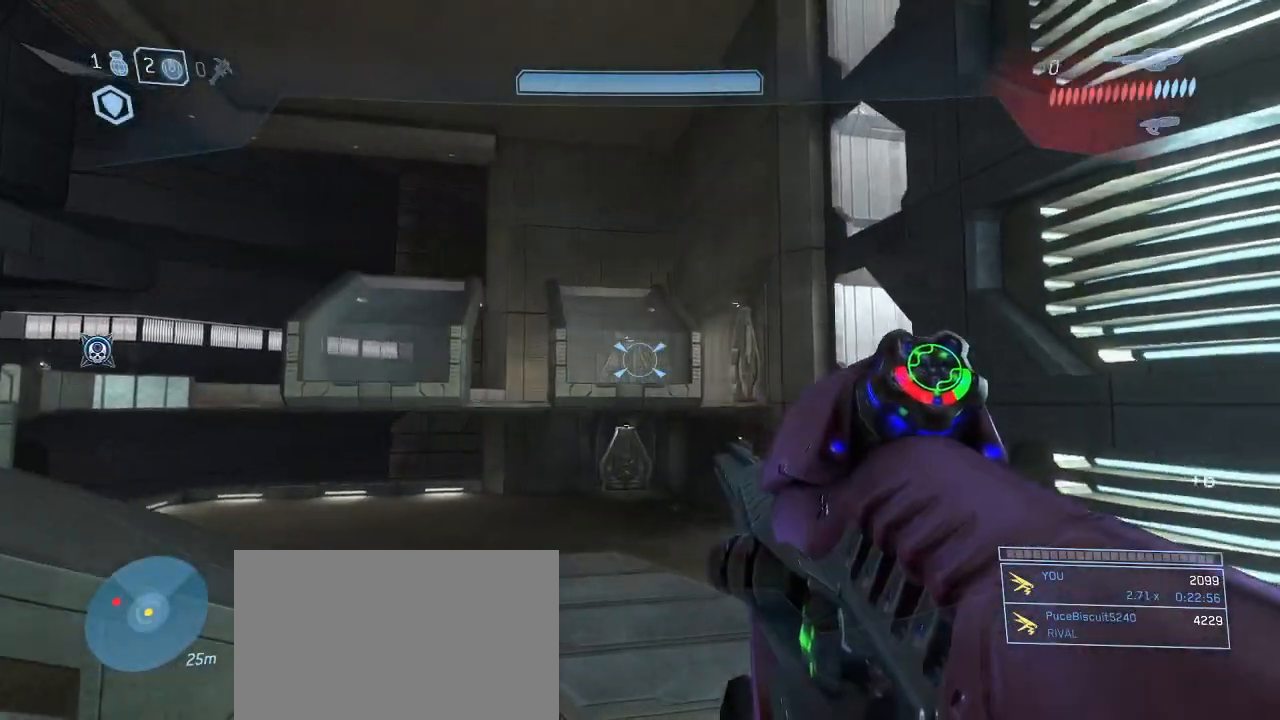
{"keys": ["a", "w"], "mouse": [], "events": [[183, "w", "down"]]}
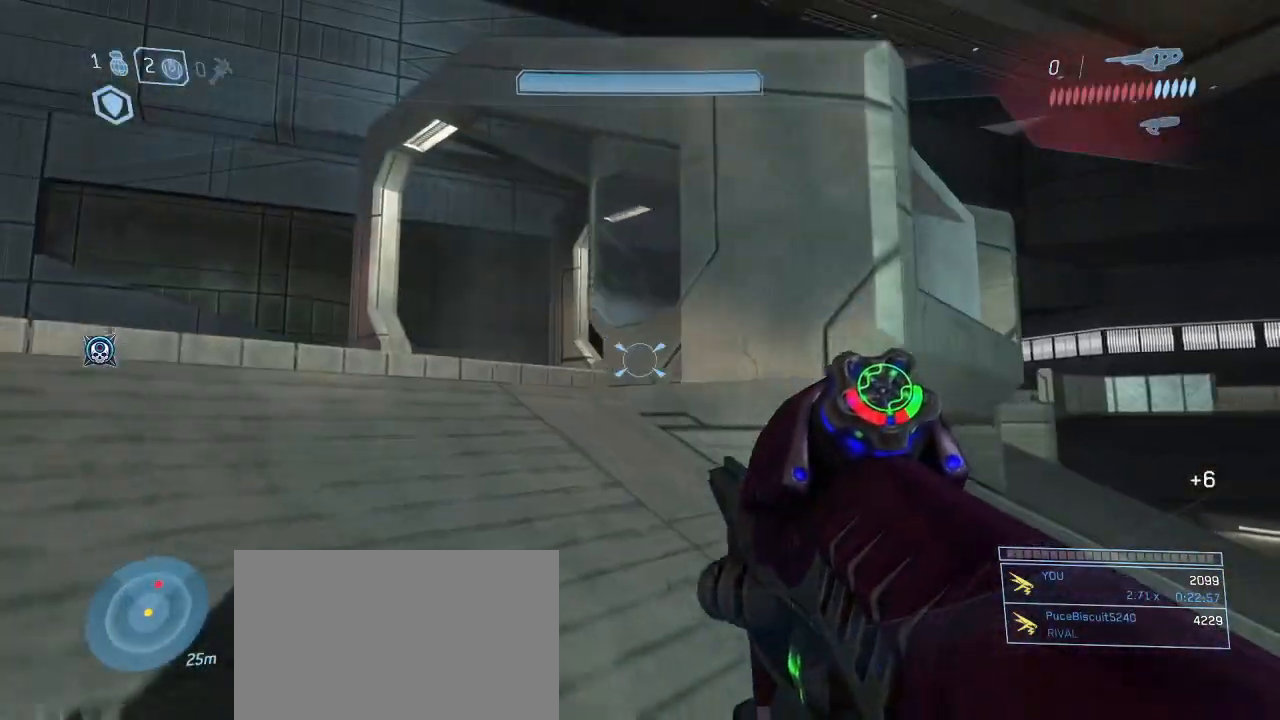
{"keys": ["a", "w"], "mouse": [], "events": []}
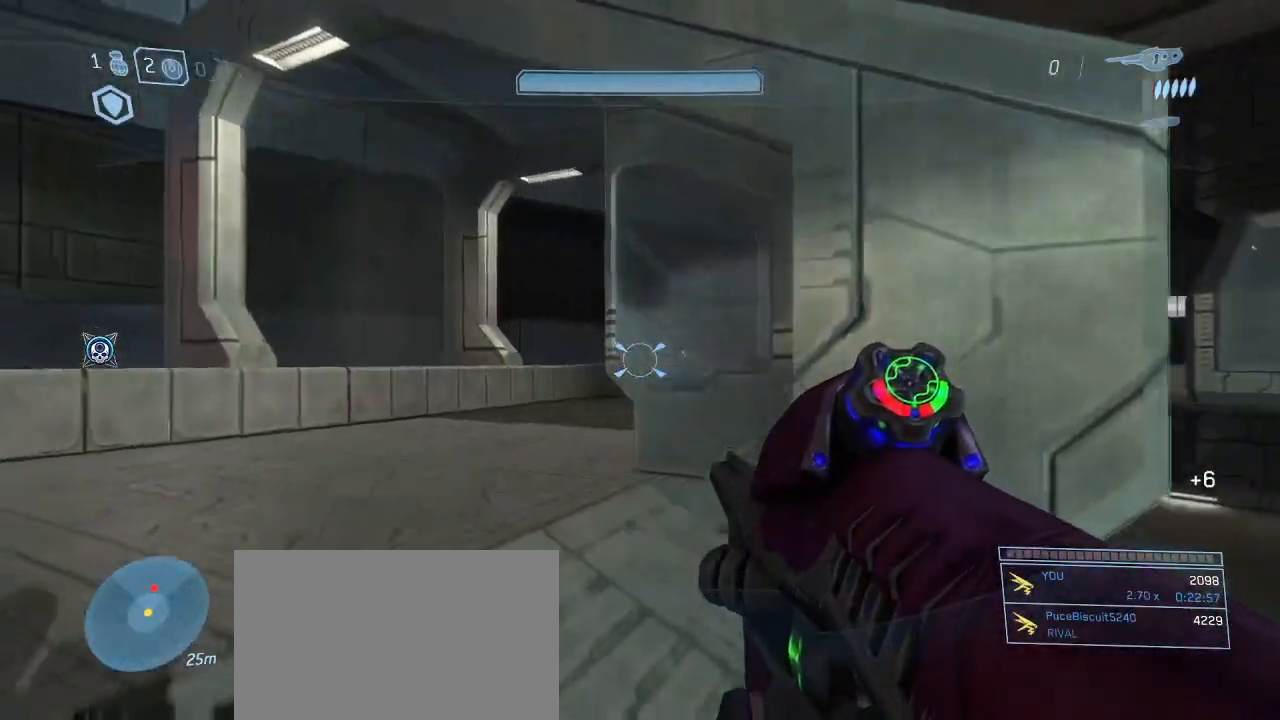
{"keys": ["a", "w"], "mouse": ["left"], "events": [[450, "mouse_left", "down"]]}
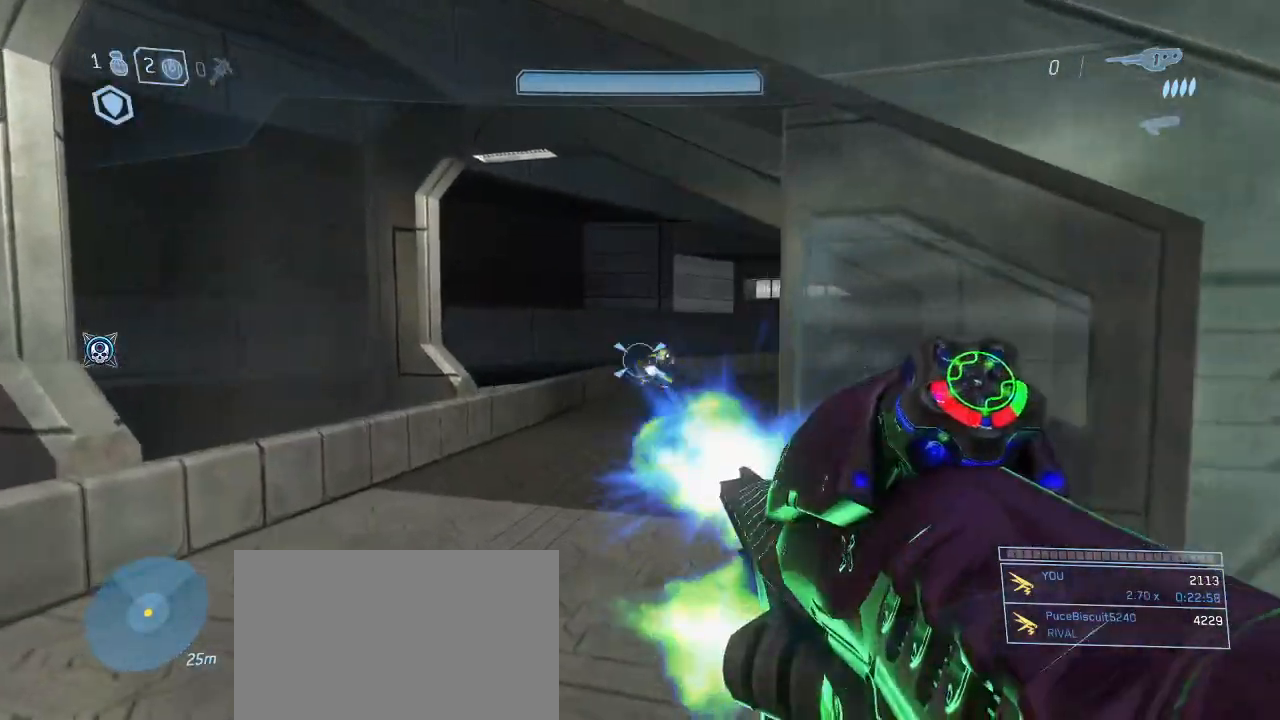
{"keys": ["r", "w"], "mouse": [], "events": [[83, "mouse_left", "up"], [133, "mouse_left", "down"], [233, "mouse_left", "up"], [467, "a", "up"], [467, "r", "down"]]}
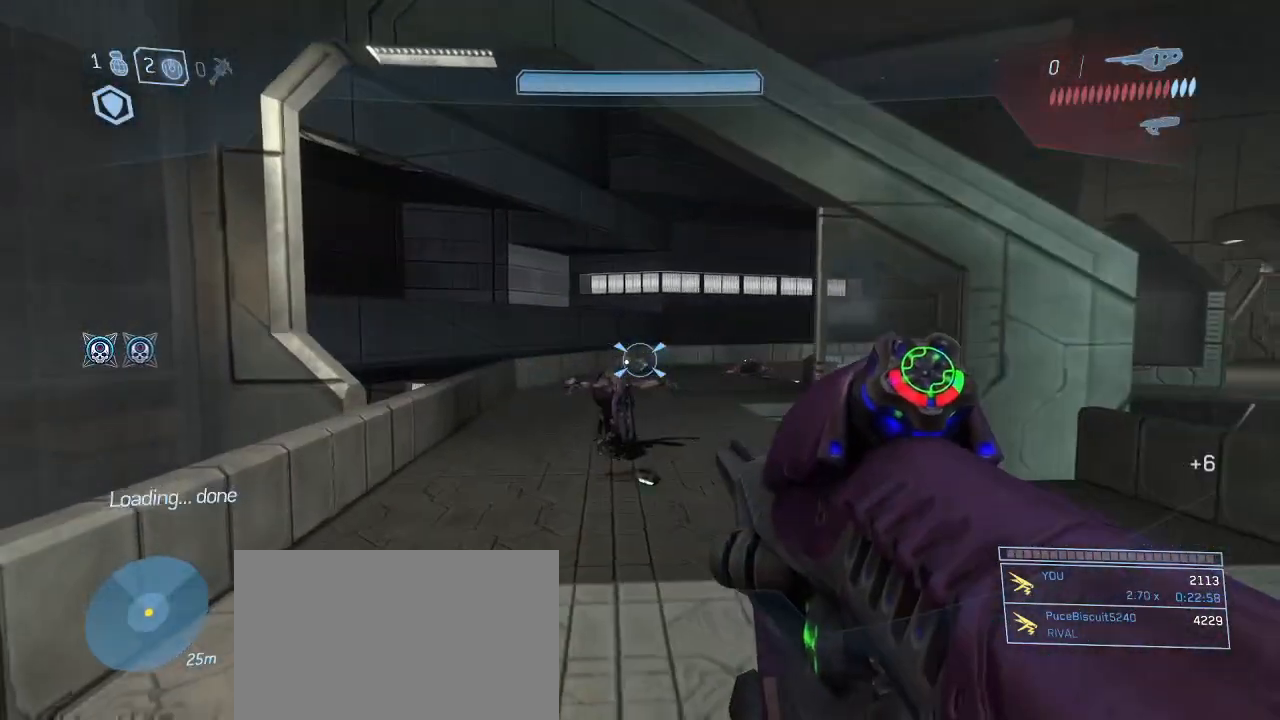
{"keys": ["w"], "mouse": [], "events": [[67, "r", "up"], [250, "q", "down"], [300, "q", "up"]]}
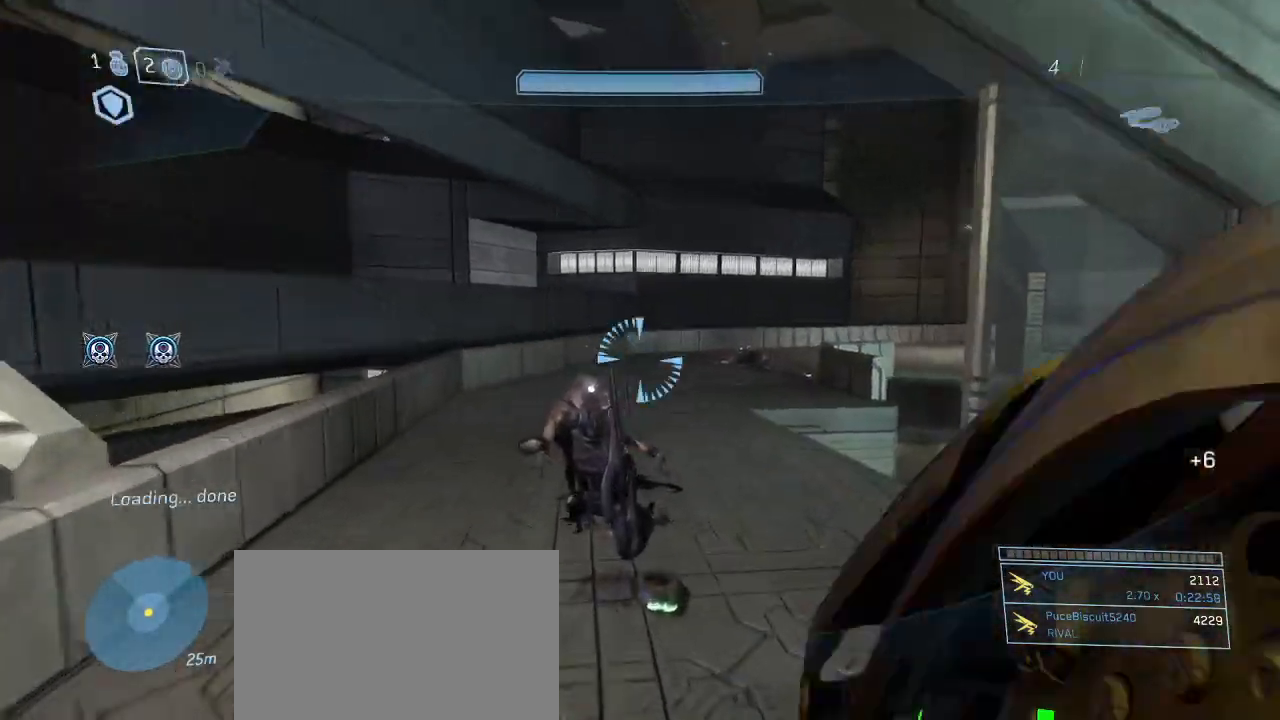
{"keys": [], "mouse": [], "events": [[33, "r", "down"], [67, "r", "up"], [167, "w", "up"]]}